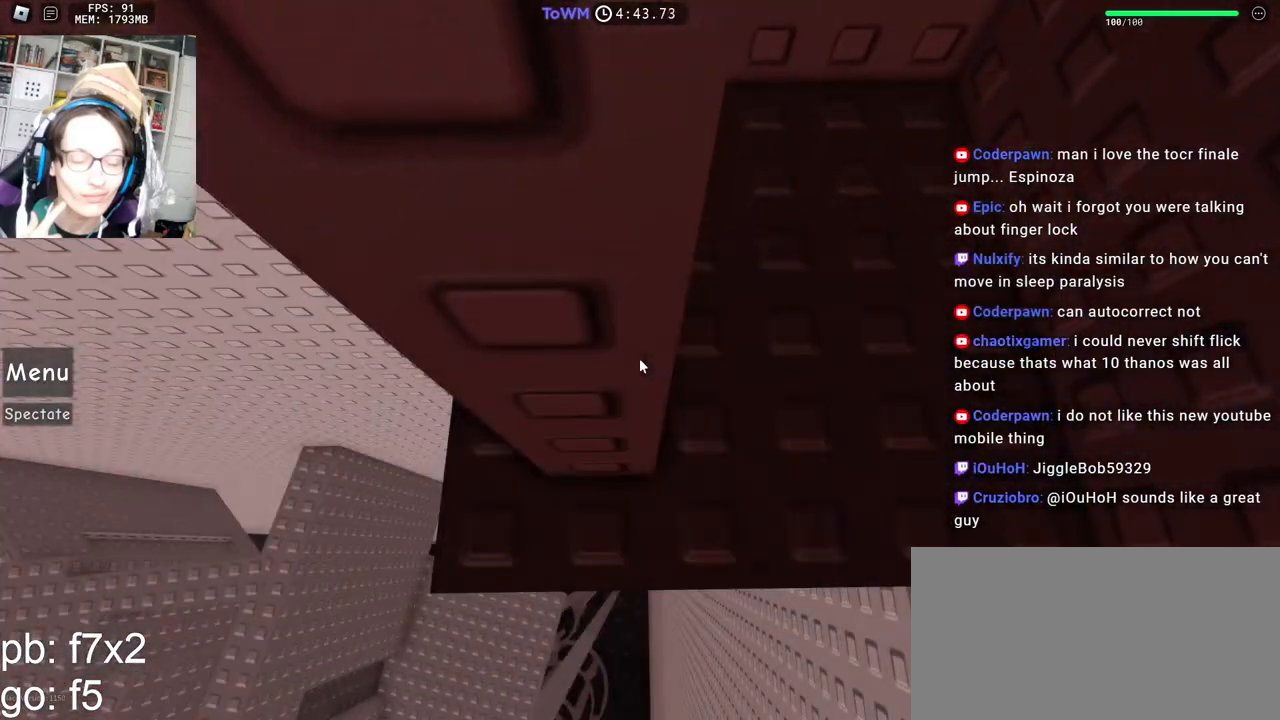
Gameplay with keyboard and mouse; each line is a JSON object with the keys and mouse buttons held at the frame after it. "events" lists presses ("down") and releases ("up") of "a", "ctrl", "d", "e", "q", "s", "shift", "space", "w", "mouse_left", "mouse_wheel", "mouse_right", "mouse_mb4" and "mouse_mb5" between this image and that frame as [ms after this image, input, new state], when the widget could be followed in between. "mouse_left", "mouse_wheel", "mouse_right", "mouse_mb4", "mouse_mb5" = the "left", "wheel", "right", "mb4", "mb5" buttons of the "mouse" list. No other keys are recorded. "wheel" means that the mouse wheel is clicked or scrolled. Mouse movement is not recorded.
{"keys": [], "mouse": [], "events": []}
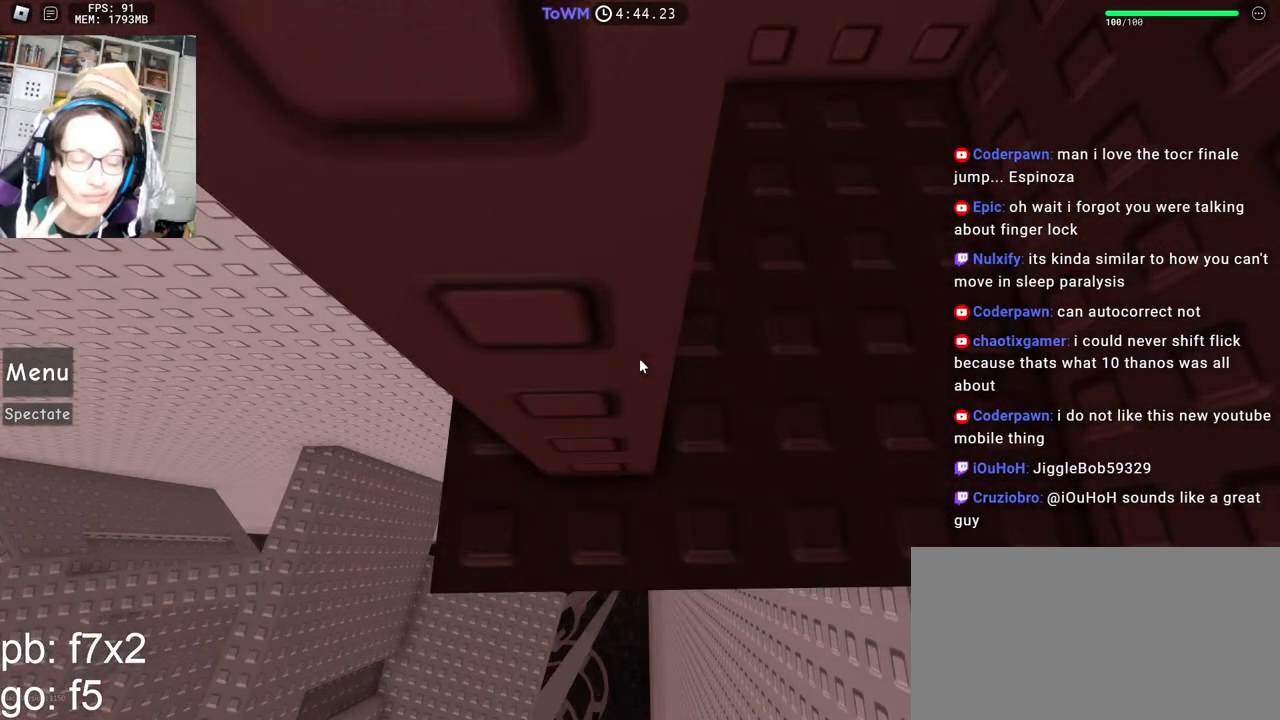
{"keys": [], "mouse": [], "events": []}
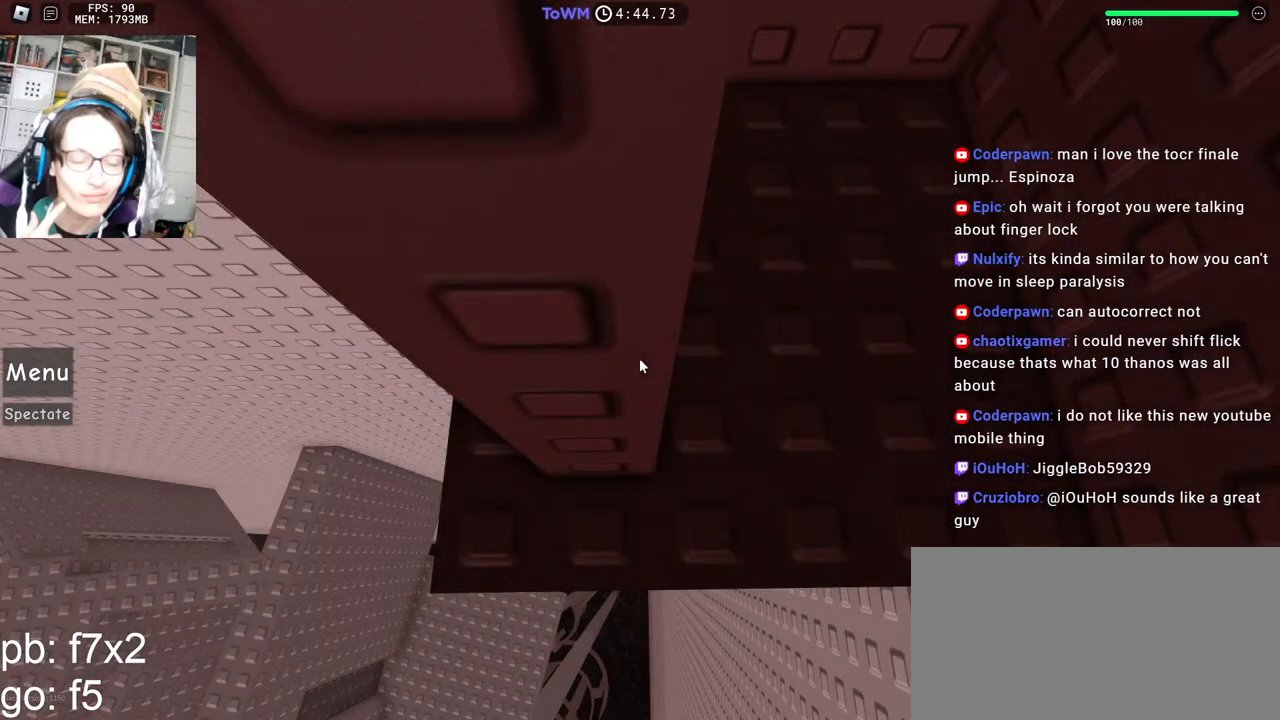
{"keys": [], "mouse": ["right"], "events": [[100, "a", "down"], [100, "w", "down"], [234, "a", "up"], [234, "w", "up"], [250, "mouse_right", "down"], [317, "a", "down"], [334, "w", "down"], [450, "a", "up"], [450, "w", "up"]]}
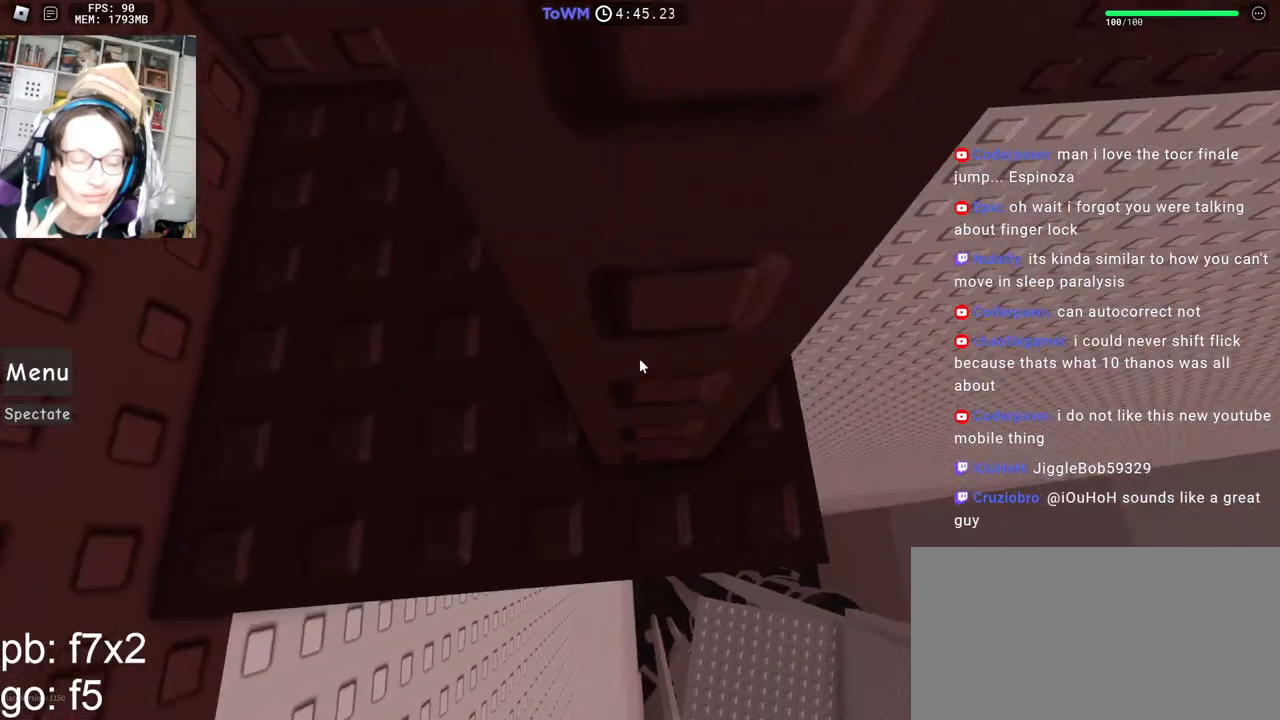
{"keys": ["d", "w"], "mouse": ["right"], "events": [[67, "s", "down"], [134, "space", "down"], [150, "s", "up"], [200, "w", "down"], [284, "space", "up"], [500, "d", "down"]]}
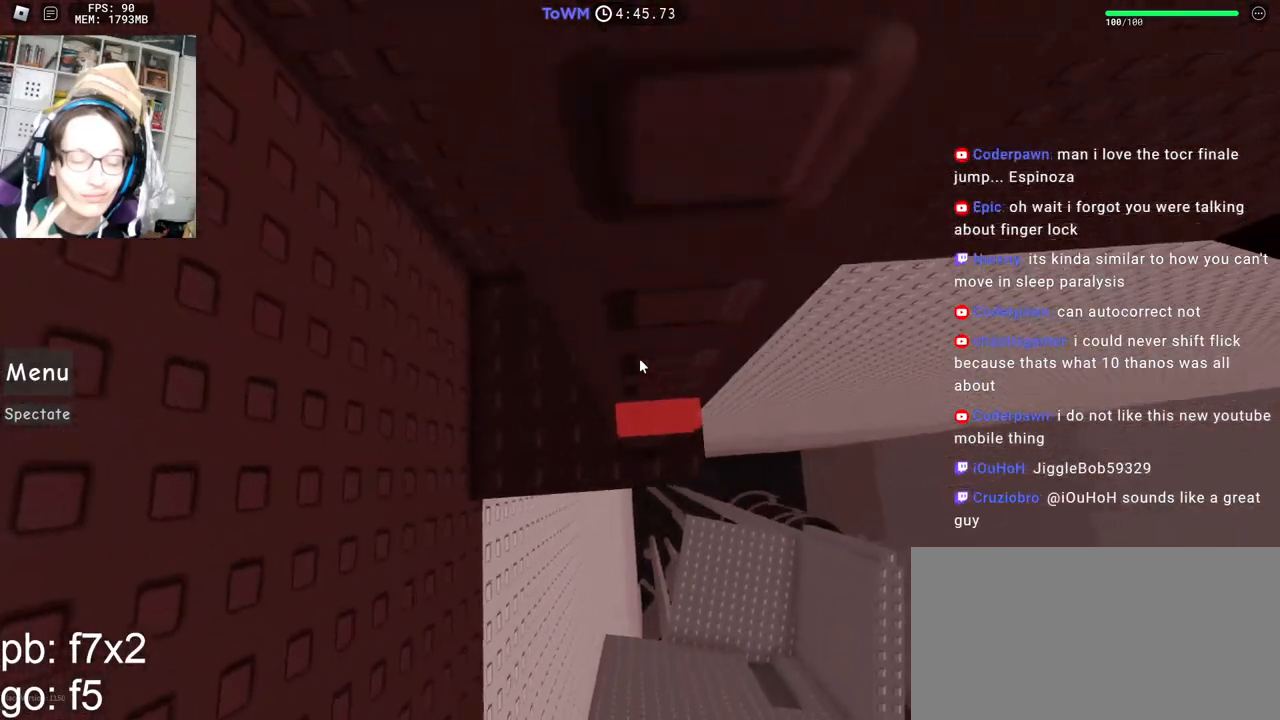
{"keys": ["d", "w"], "mouse": ["right"], "events": [[84, "w", "up"], [134, "space", "down"], [217, "w", "down"], [234, "space", "up"], [334, "d", "up"], [484, "d", "down"]]}
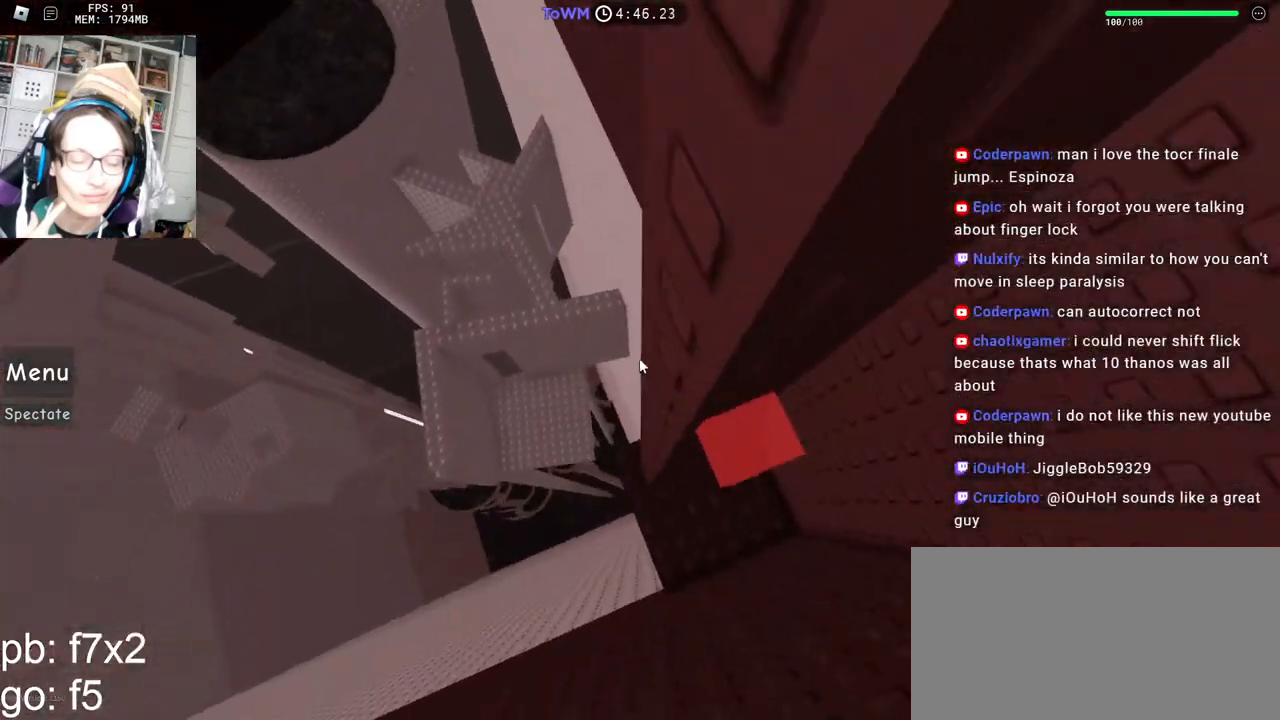
{"keys": [], "mouse": ["right"], "events": [[117, "d", "up"], [167, "w", "up"], [284, "w", "down"], [300, "a", "down"], [384, "a", "up"], [384, "w", "up"]]}